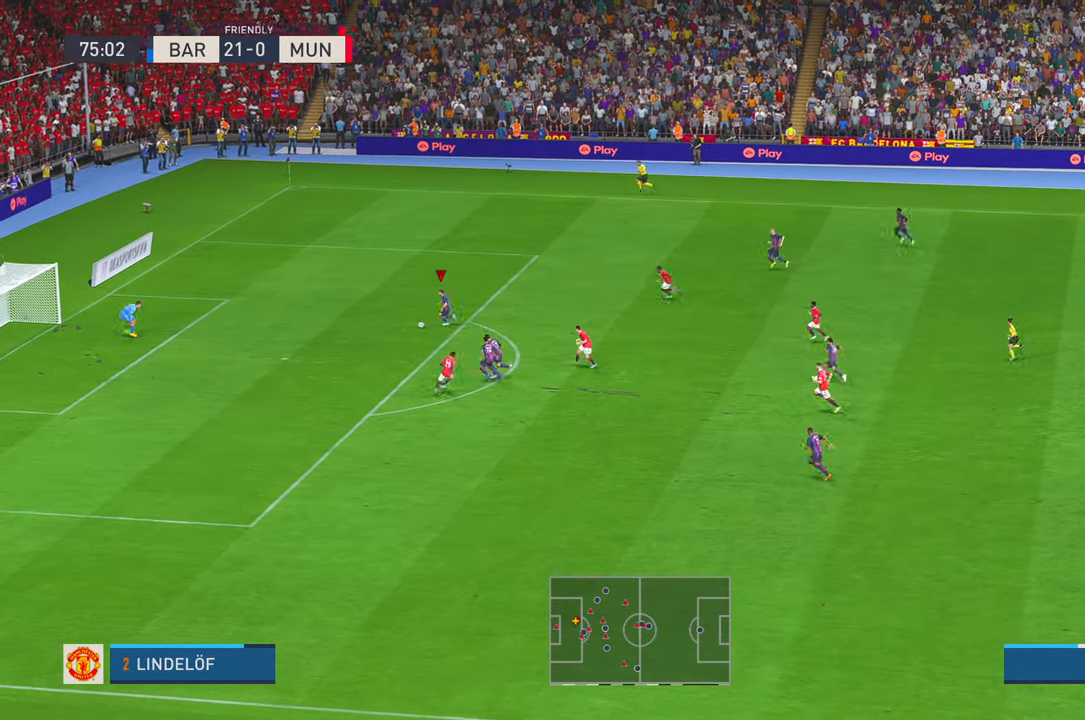
Gameplay with a controller (Xbox layout); each line is a JSON object with the inputs held at the frame after it. "events" lists button and stick changes between this image and that frame as [ms after this image, input, new state], when the widget could be followed in between. Not read: L3 R3.
{"buttons": [], "left_stick": "down-left", "right_stick": "center", "events": [[17, "B", "down"], [150, "B", "up"]]}
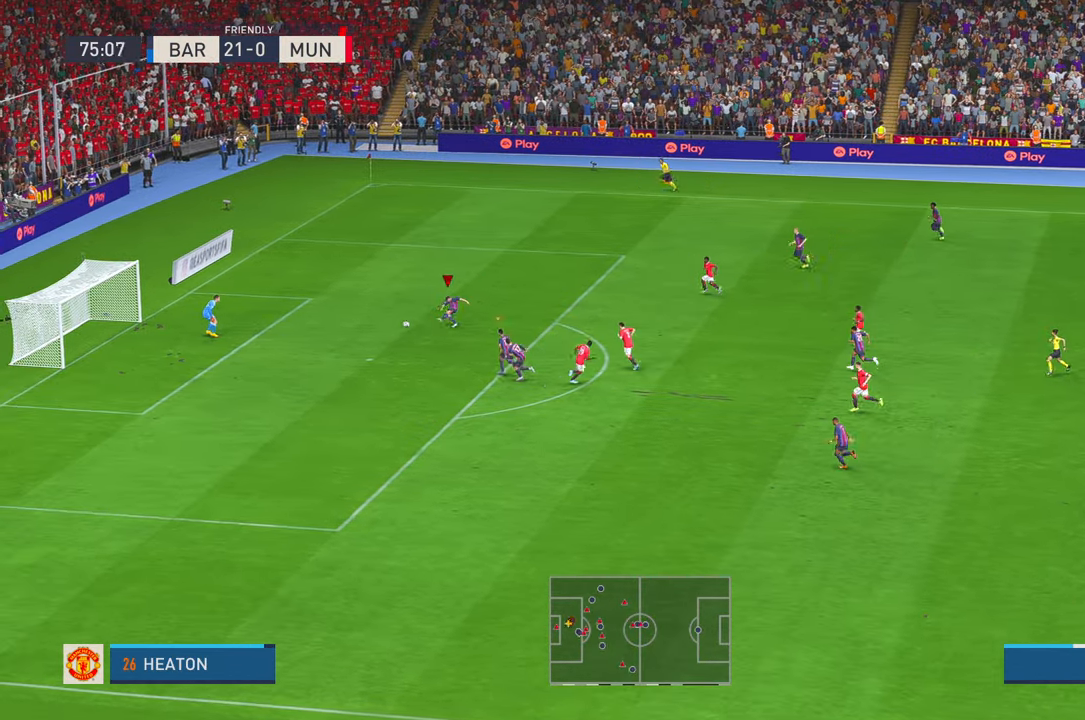
{"buttons": [], "left_stick": "up-right", "right_stick": "center", "events": [[267, "left_stick", "left"], [367, "left_stick", "up-right"]]}
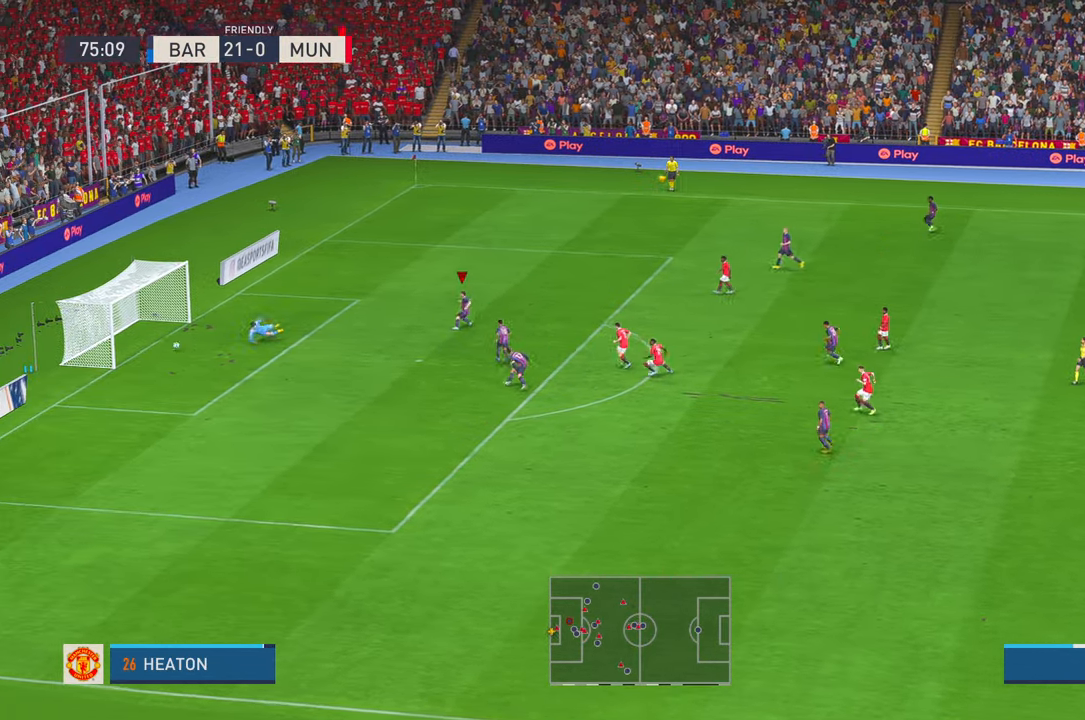
{"buttons": [], "left_stick": "up-right", "right_stick": "center", "events": []}
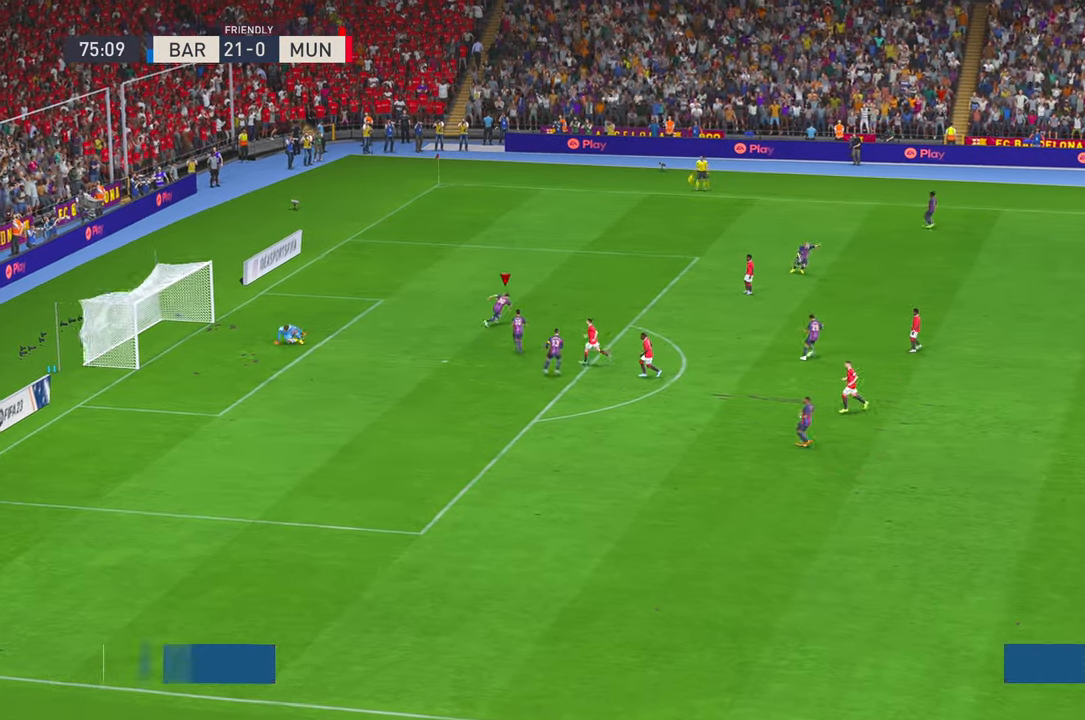
{"buttons": [], "left_stick": "up-right", "right_stick": "center"}
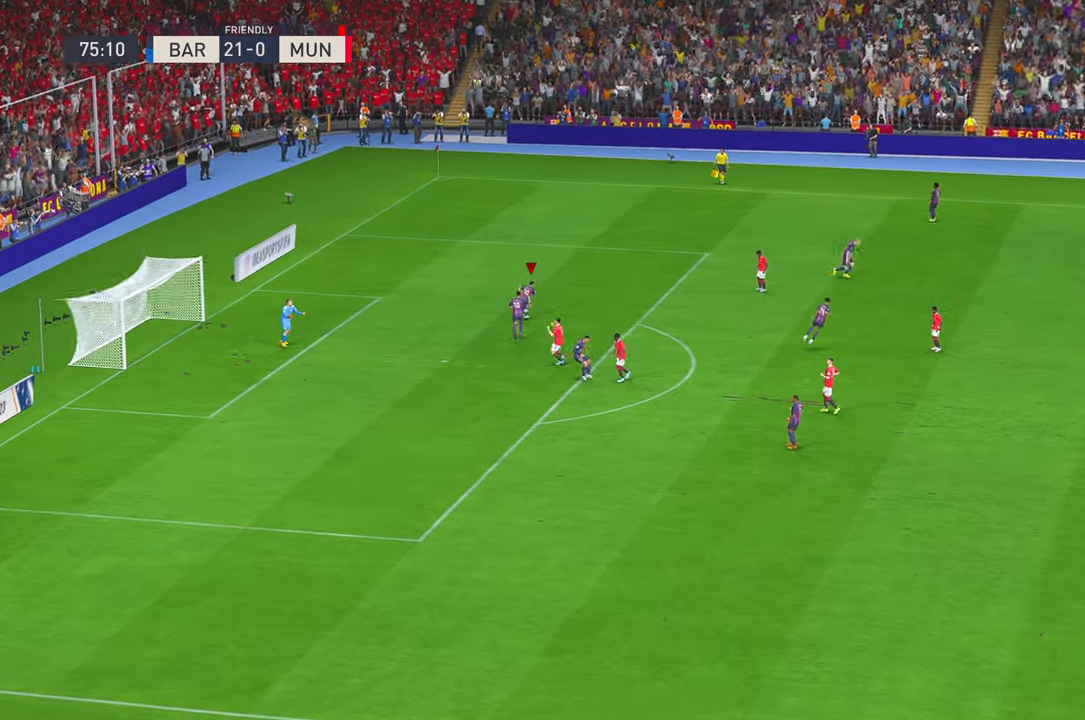
{"buttons": [], "left_stick": "up-right", "right_stick": "center", "events": [[83, "A", "down"], [367, "A", "up"]]}
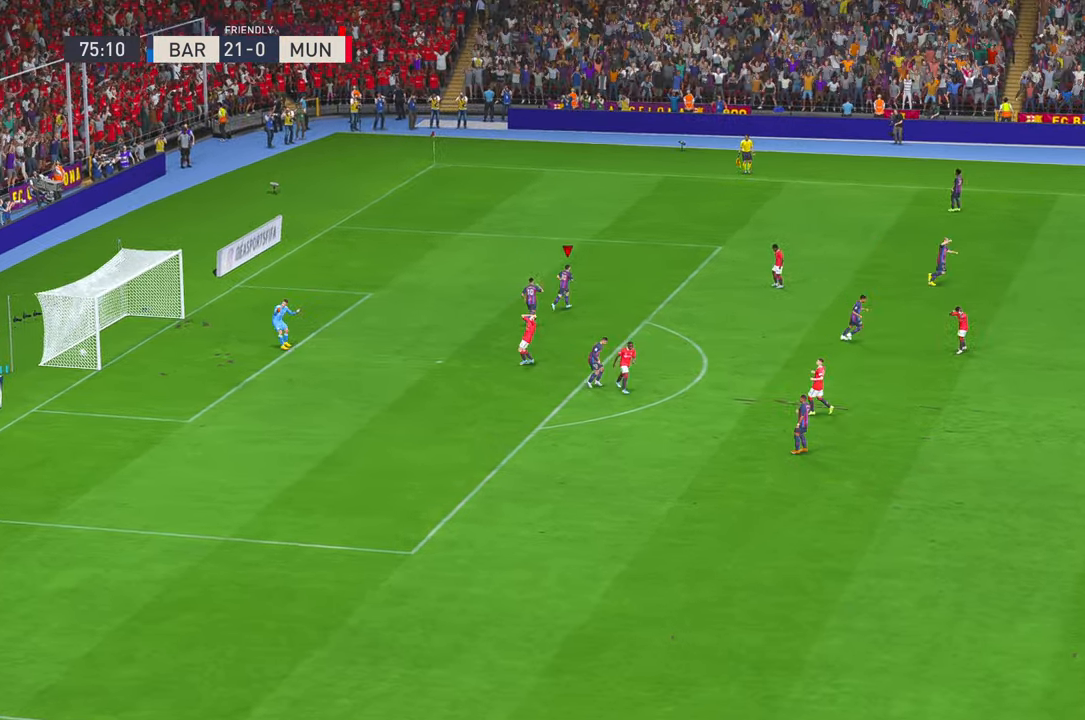
{"buttons": [], "left_stick": "center", "right_stick": "center", "events": [[33, "L1", "down"], [33, "R1", "down"], [250, "L1", "up"], [433, "R1", "up"], [450, "left_stick", "center"]]}
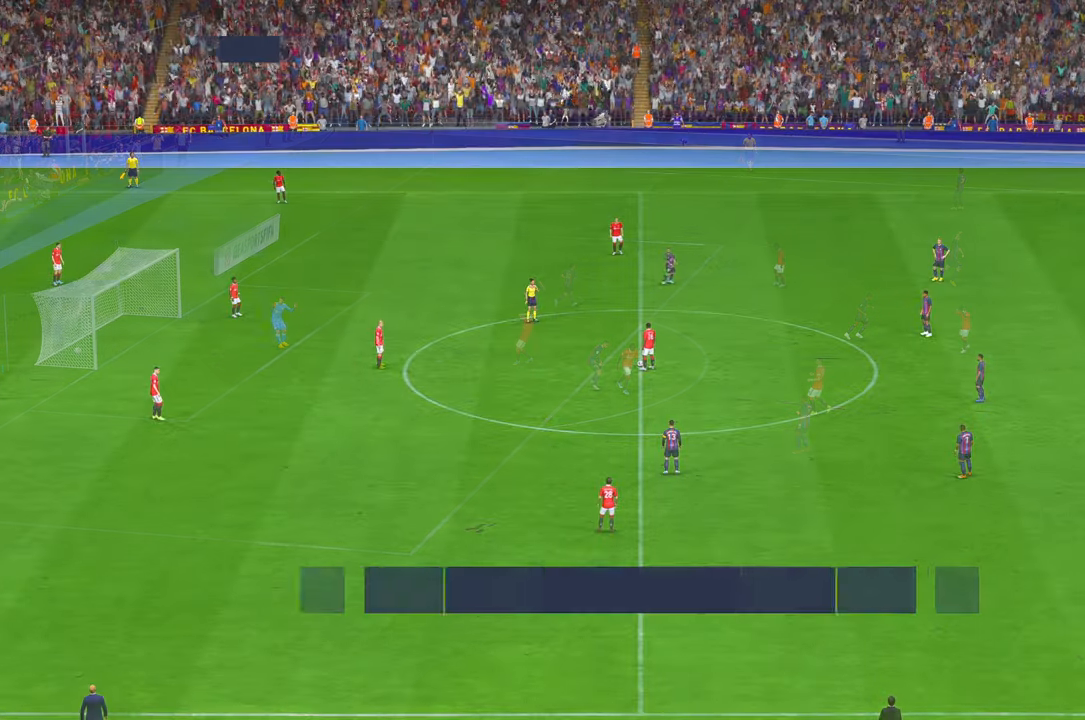
{"buttons": ["R2"], "left_stick": "center", "right_stick": "center", "events": [[233, "R2", "down"]]}
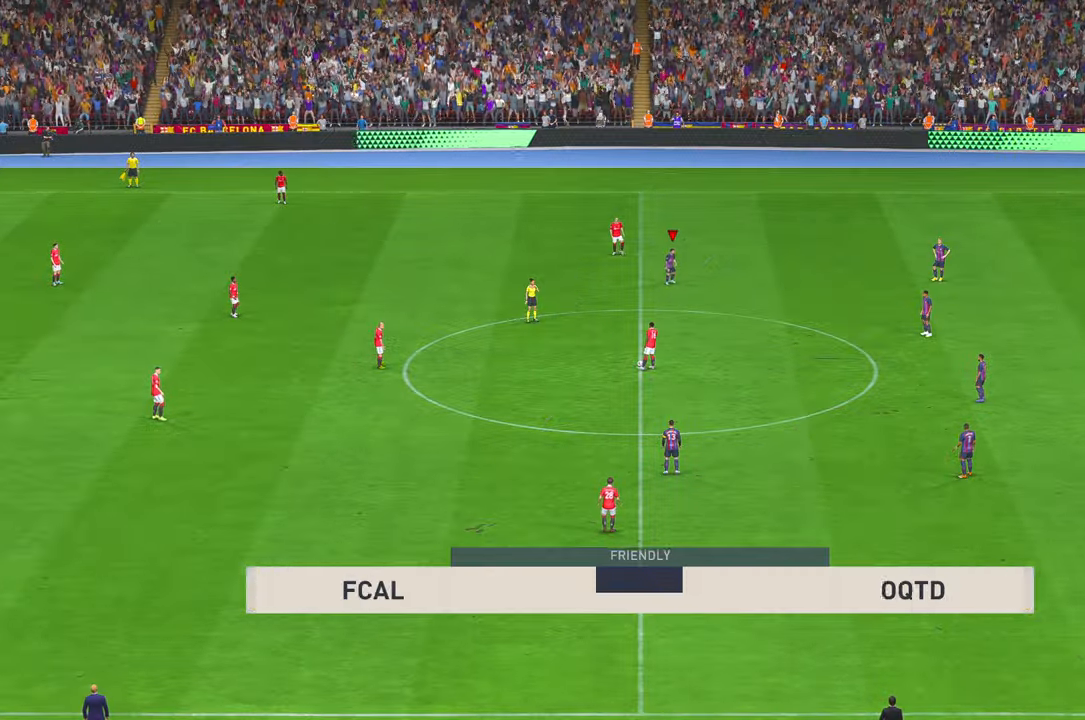
{"buttons": ["R2"], "left_stick": "down-left", "right_stick": "center", "events": [[217, "left_stick", "down-left"]]}
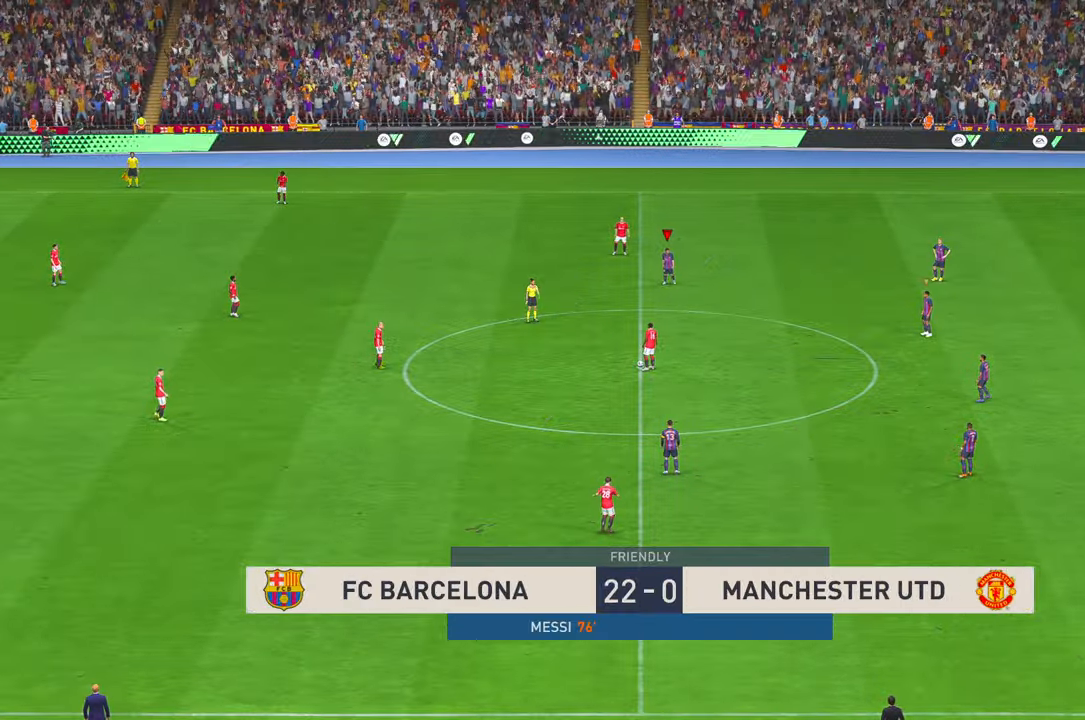
{"buttons": ["R2"], "left_stick": "down-left", "right_stick": "center", "events": []}
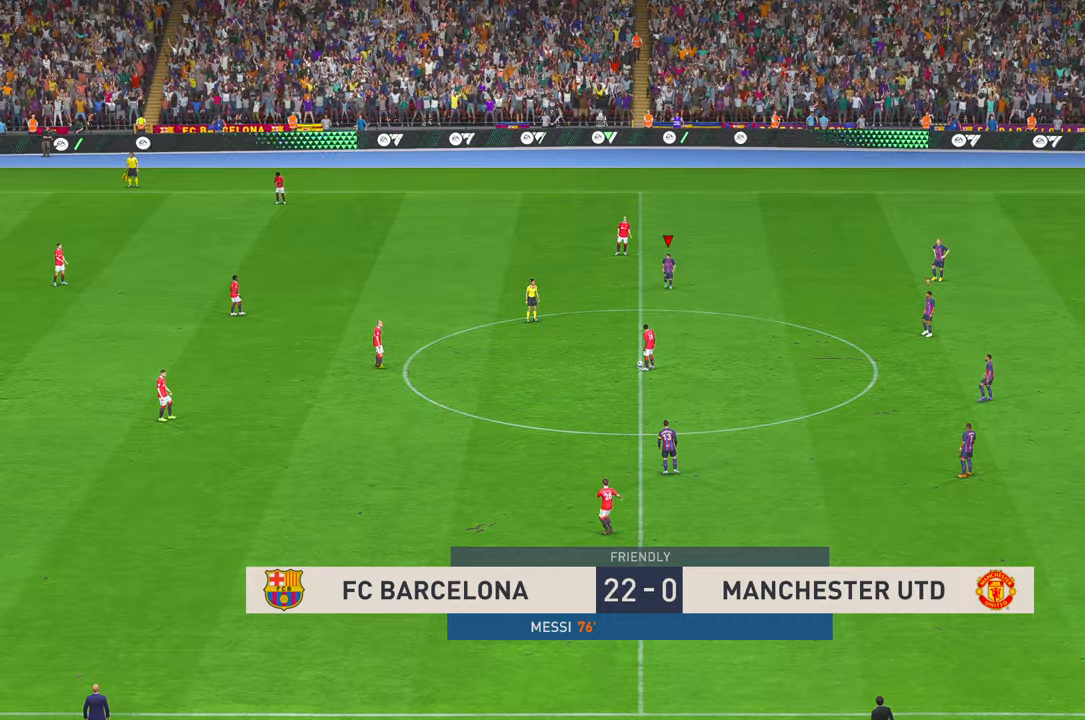
{"buttons": ["R2"], "left_stick": "down-left", "right_stick": "center", "events": []}
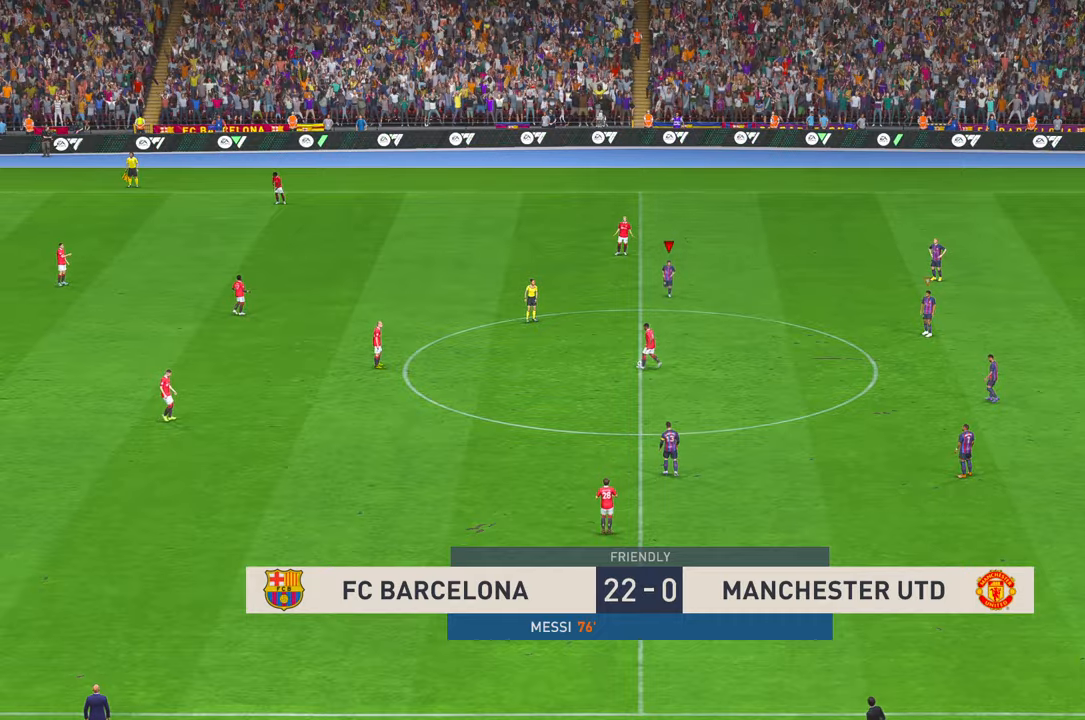
{"buttons": ["R2"], "left_stick": "down-left", "right_stick": "center", "events": []}
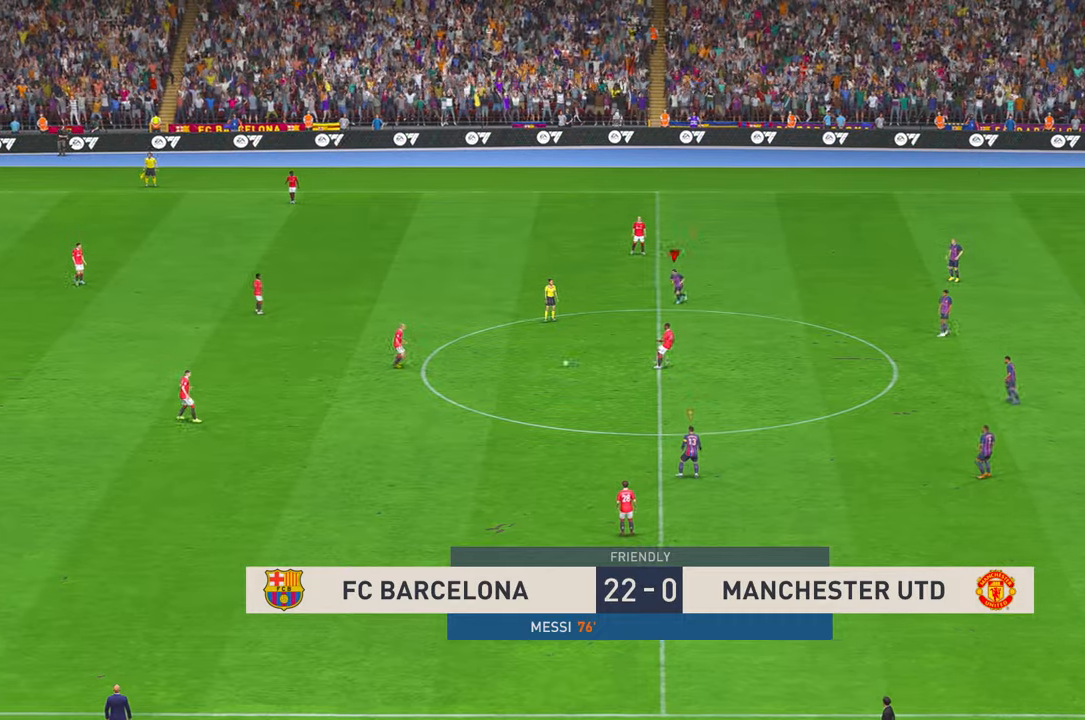
{"buttons": ["R2"], "left_stick": "down-left", "right_stick": "center", "events": []}
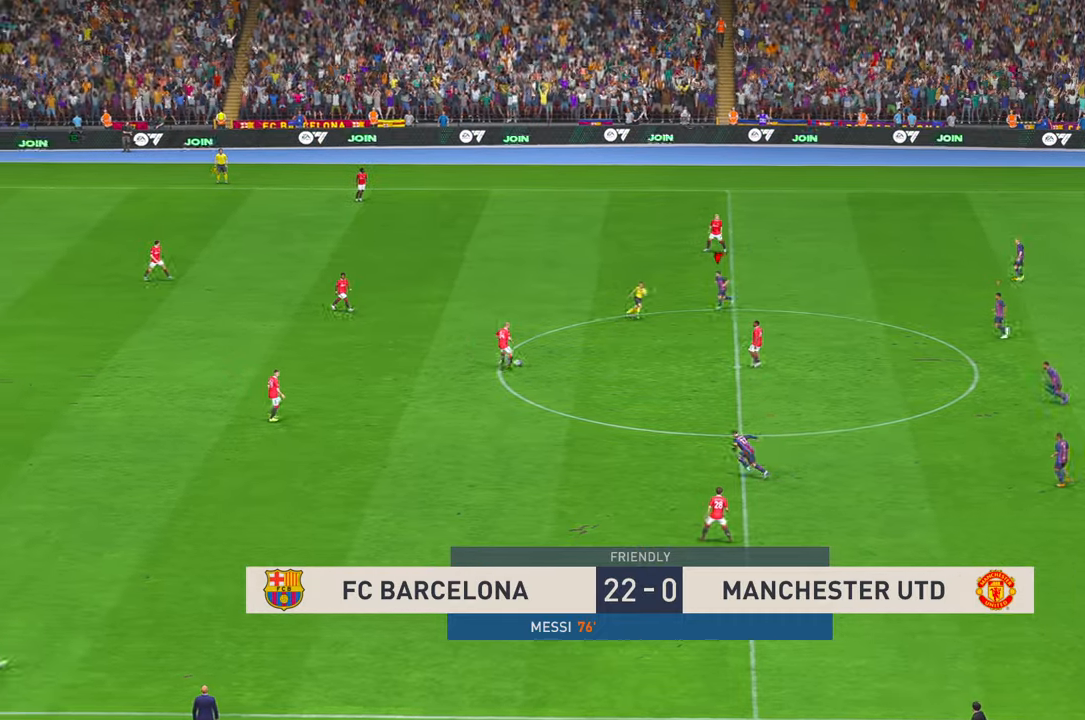
{"buttons": ["R2"], "left_stick": "left", "right_stick": "center", "events": [[133, "left_stick", "left"], [217, "R1", "down"], [367, "R1", "up"]]}
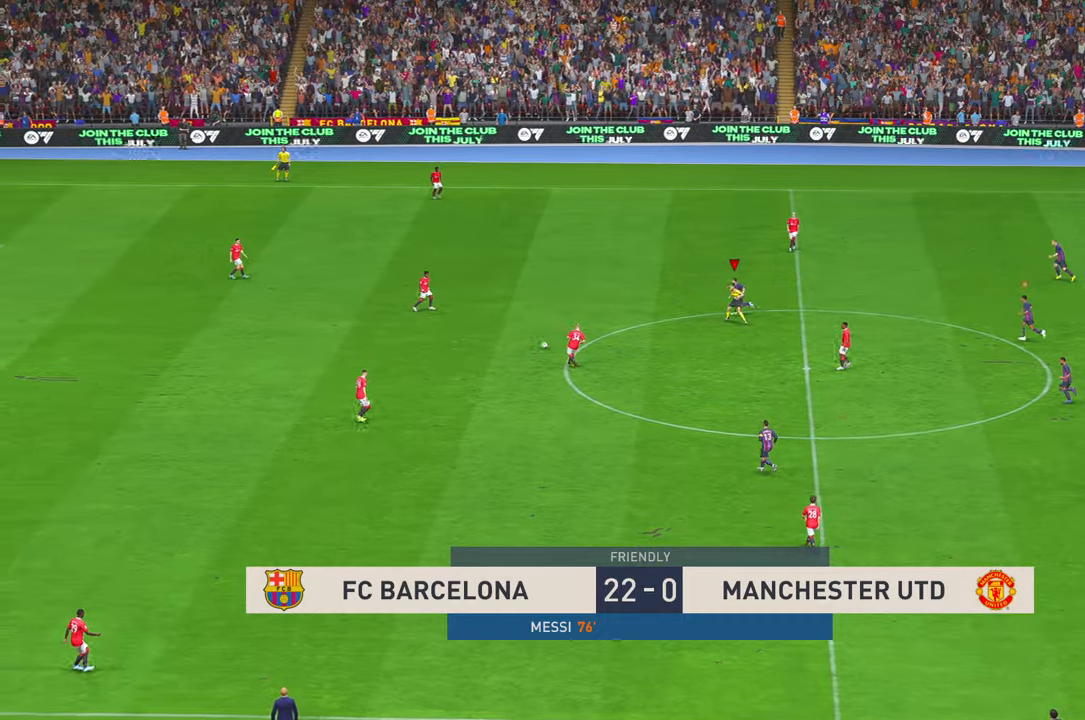
{"buttons": ["R2"], "left_stick": "left", "right_stick": "center", "events": [[83, "R1", "down"], [200, "R1", "up"], [400, "L1", "down"], [450, "L1", "up"]]}
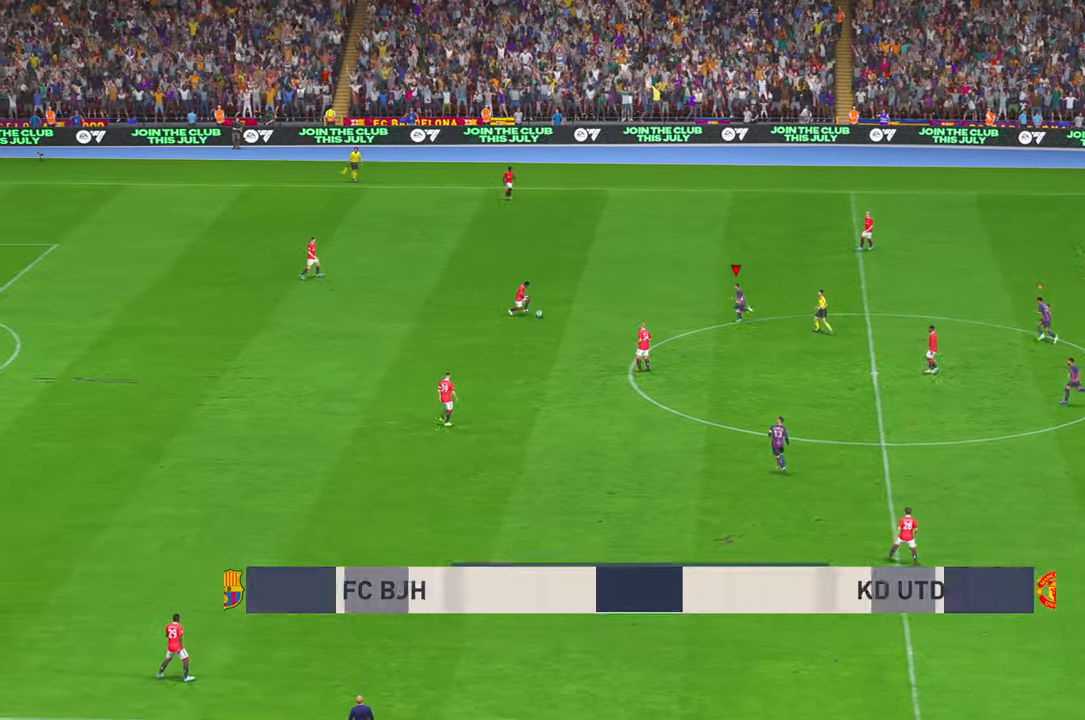
{"buttons": ["R2"], "left_stick": "down", "right_stick": "center", "events": [[217, "left_stick", "center"], [250, "L1", "down"], [317, "L1", "up"], [500, "left_stick", "down"]]}
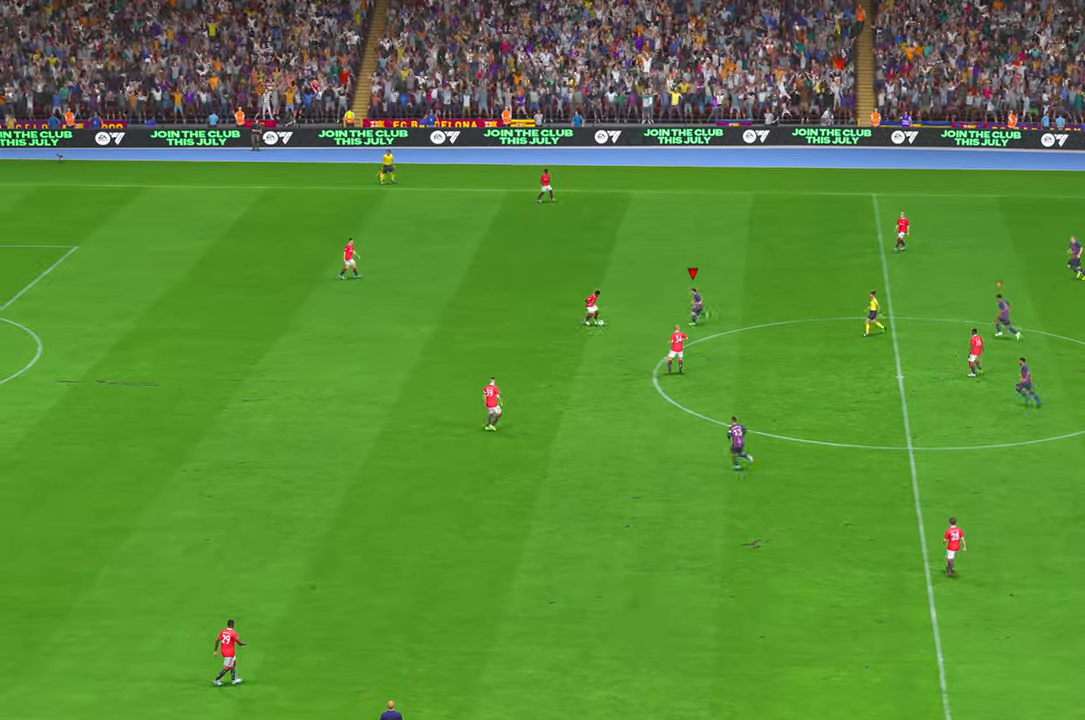
{"buttons": ["R2"], "left_stick": "center", "right_stick": "center", "events": [[417, "left_stick", "center"]]}
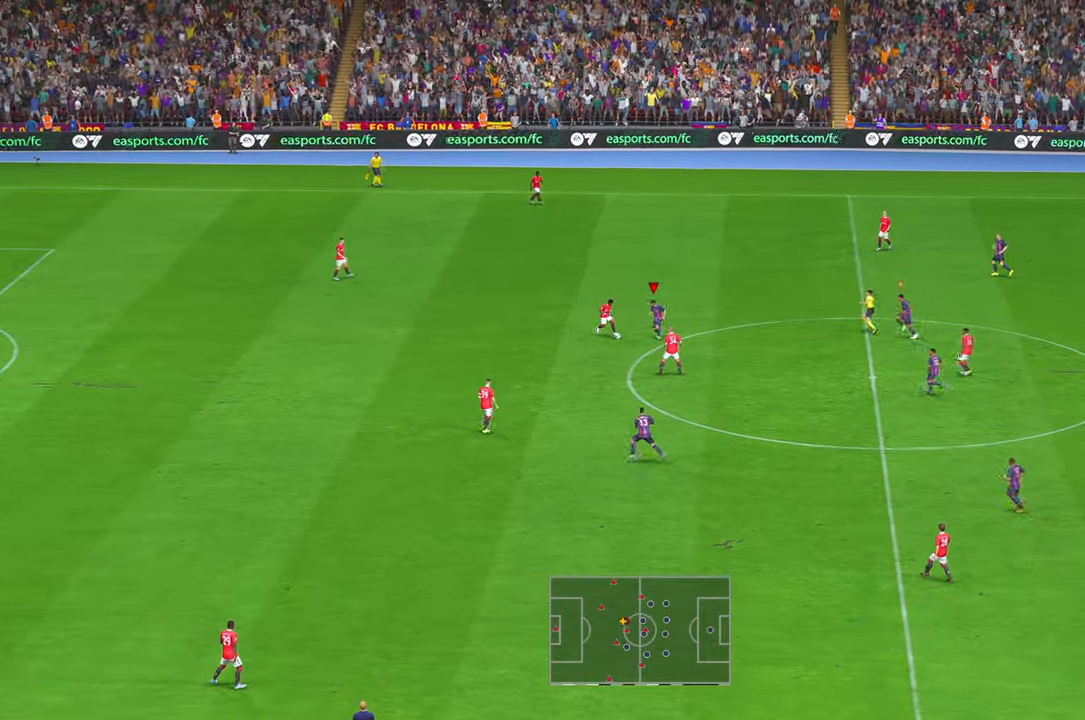
{"buttons": ["R2"], "left_stick": "down", "right_stick": "center", "events": [[133, "left_stick", "up-right"], [283, "left_stick", "down-right"], [350, "left_stick", "down"]]}
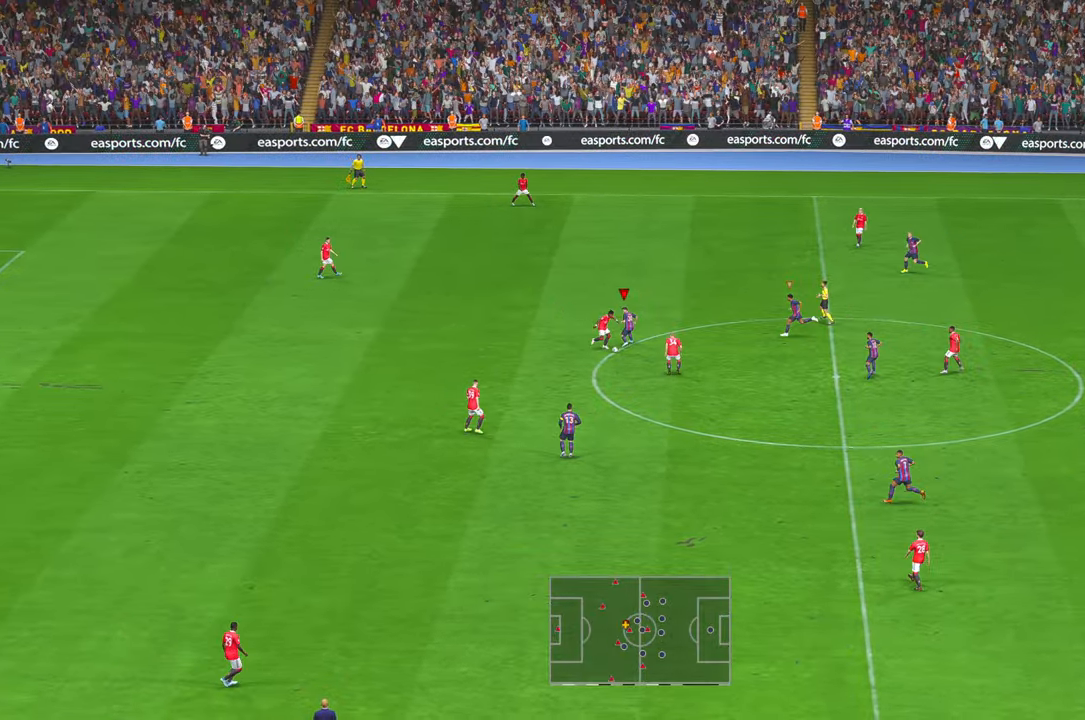
{"buttons": ["R2"], "left_stick": "down", "right_stick": "center", "events": []}
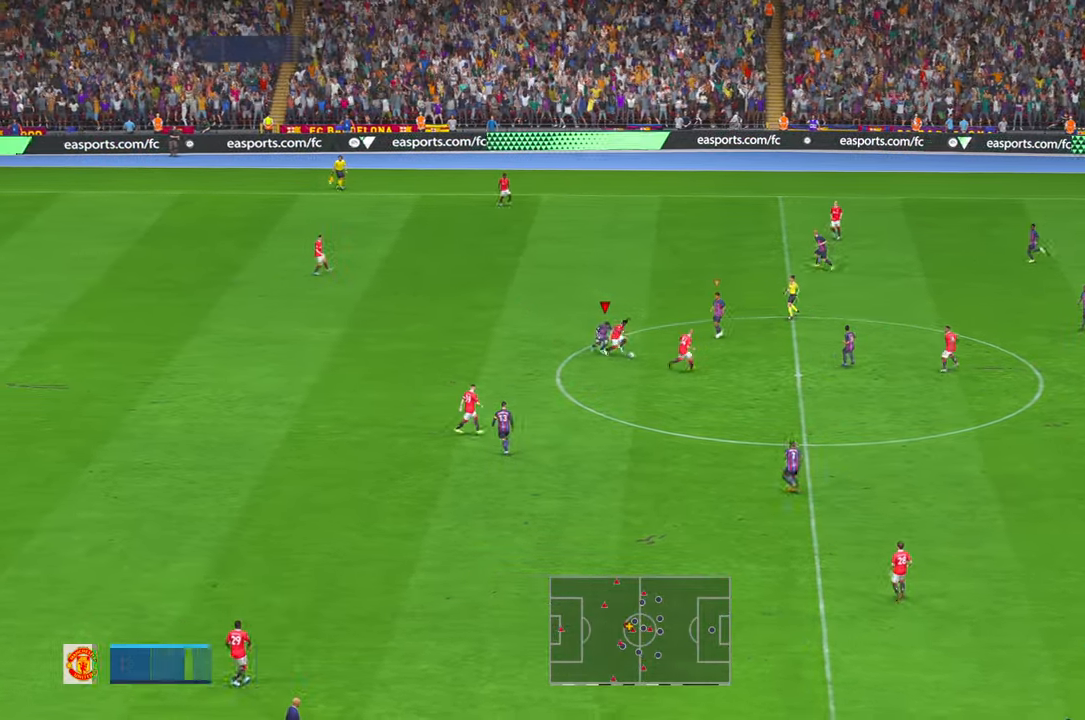
{"buttons": ["R2"], "left_stick": "left", "right_stick": "center", "events": [[233, "L1", "down"], [233, "left_stick", "center"], [283, "left_stick", "up-left"], [333, "left_stick", "left"], [350, "L1", "up"]]}
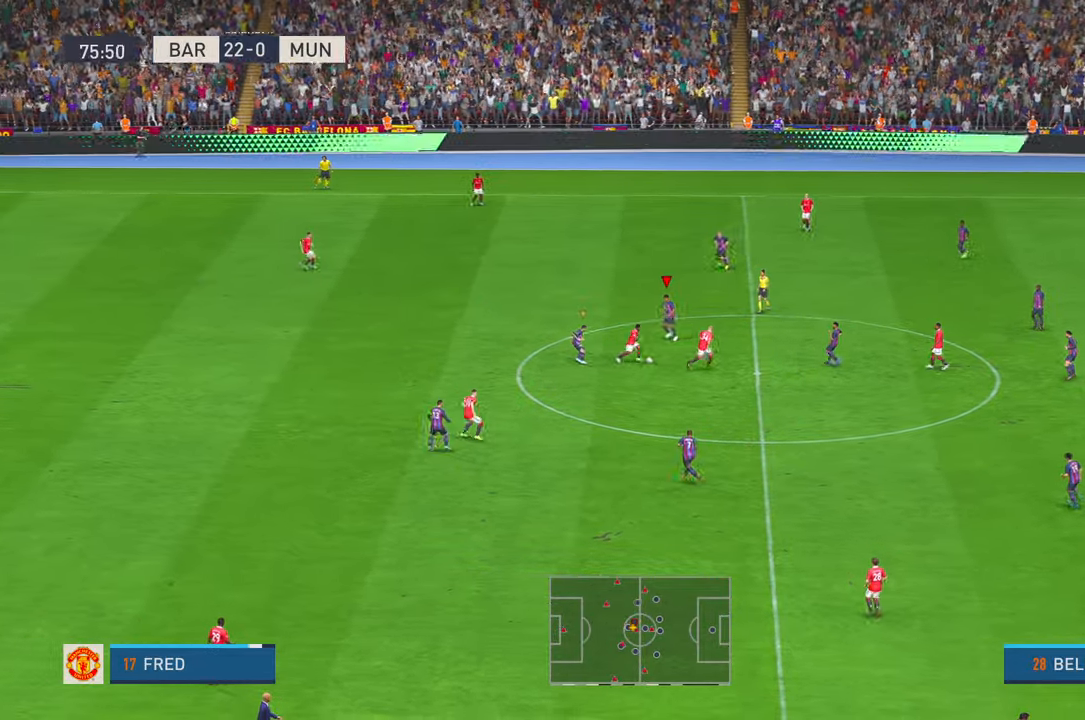
{"buttons": ["R2"], "left_stick": "left", "right_stick": "center", "events": [[150, "left_stick", "down"], [350, "left_stick", "left"]]}
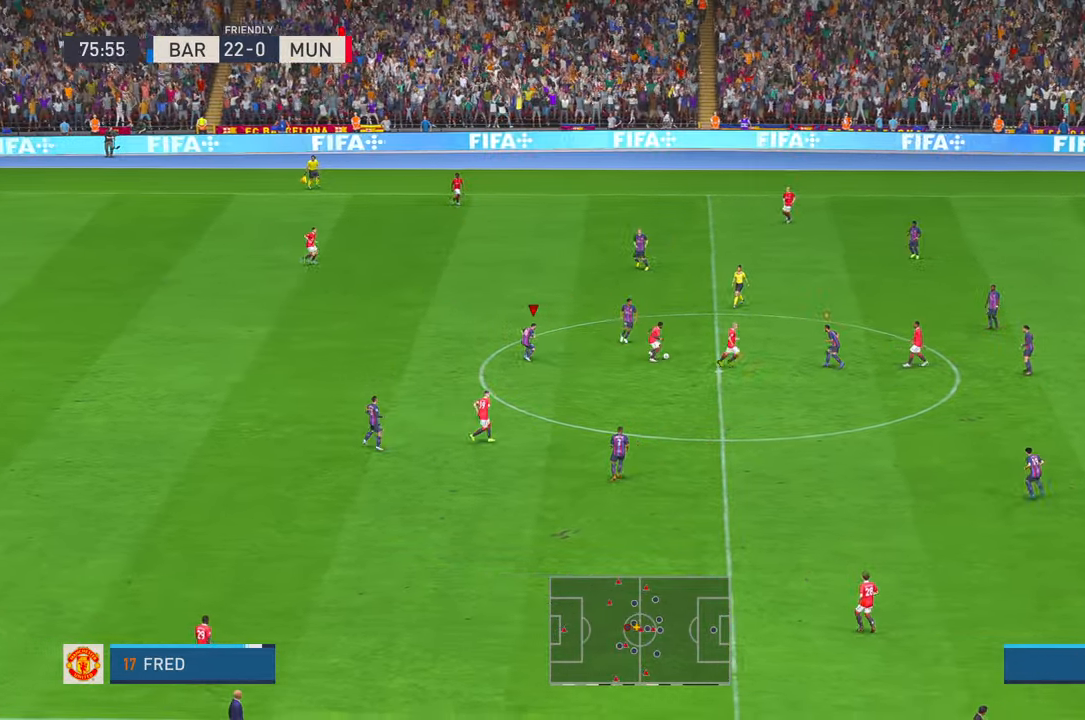
{"buttons": ["R2"], "left_stick": "left", "right_stick": "center", "events": [[233, "L1", "down"], [333, "R2", "up"], [367, "L1", "up"], [417, "R2", "down"]]}
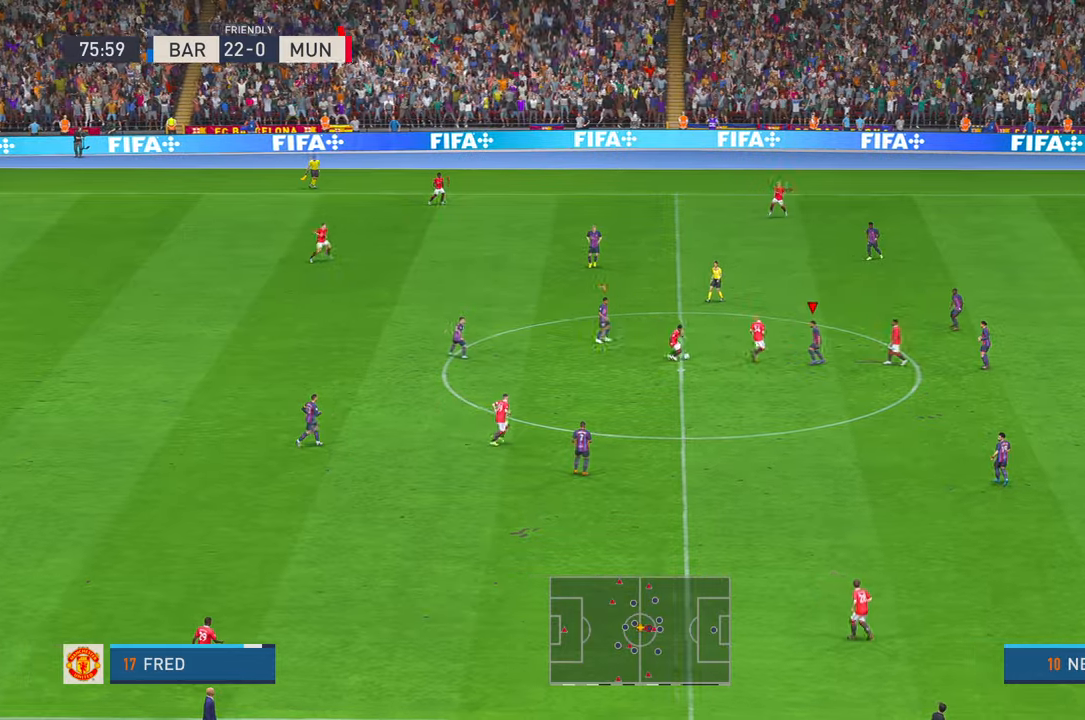
{"buttons": ["B", "R2"], "left_stick": "down-left", "right_stick": "center", "events": [[433, "B", "down"], [450, "left_stick", "down-left"]]}
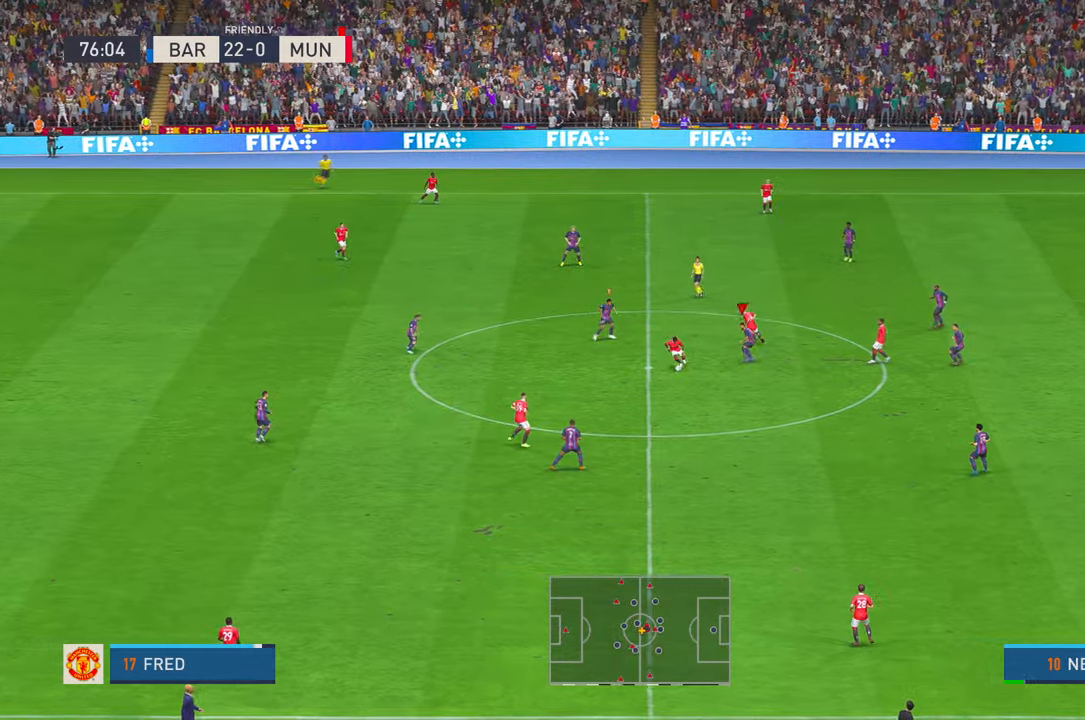
{"buttons": ["R2"], "left_stick": "down-right", "right_stick": "center", "events": [[50, "B", "up"], [100, "left_stick", "down"], [133, "R1", "down"], [300, "R1", "up"], [383, "left_stick", "down-right"]]}
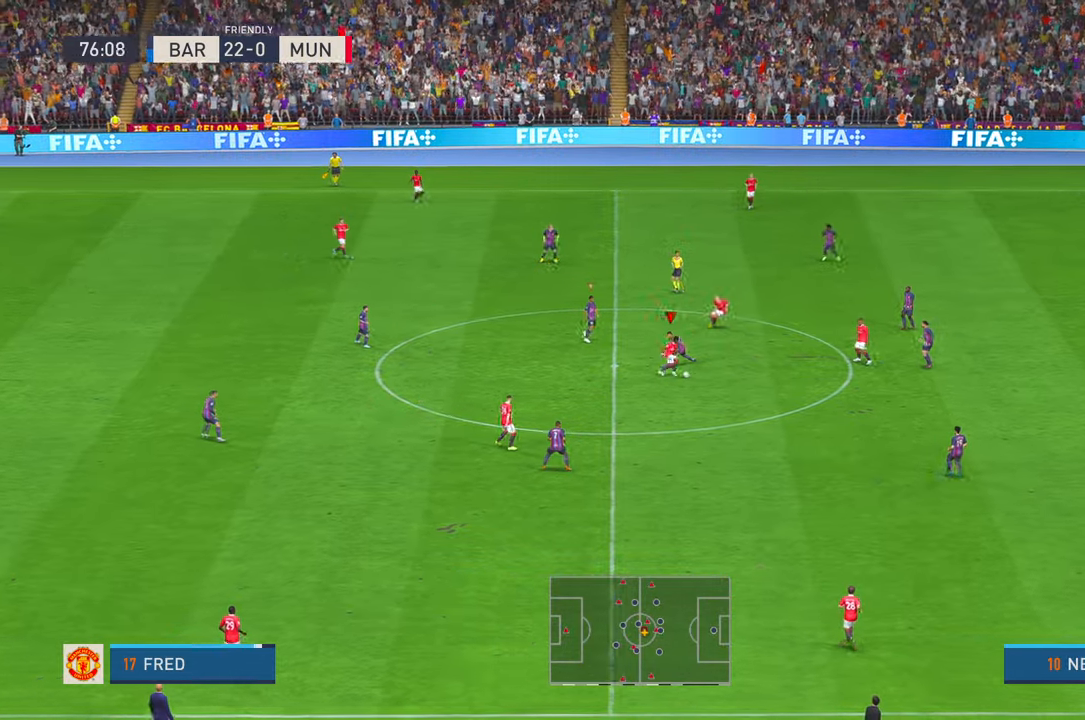
{"buttons": [], "left_stick": "right", "right_stick": "center", "events": [[383, "left_stick", "right"], [467, "R2", "up"]]}
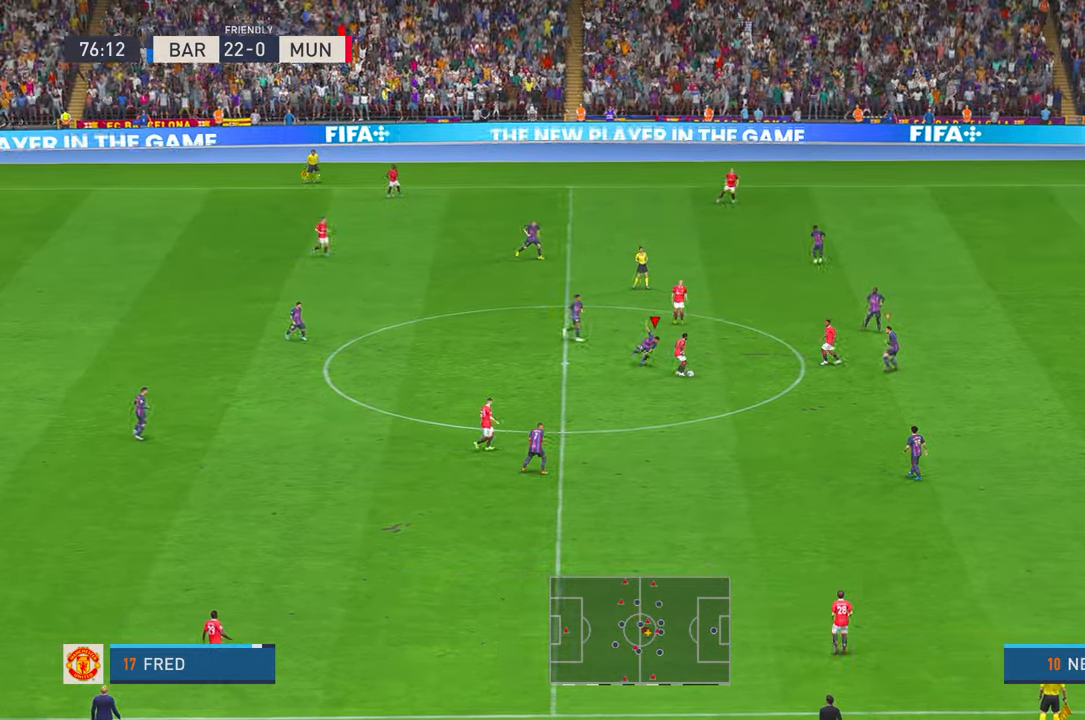
{"buttons": ["R2"], "left_stick": "right", "right_stick": "center", "events": [[100, "R2", "down"], [300, "R1", "down"], [350, "R1", "up"]]}